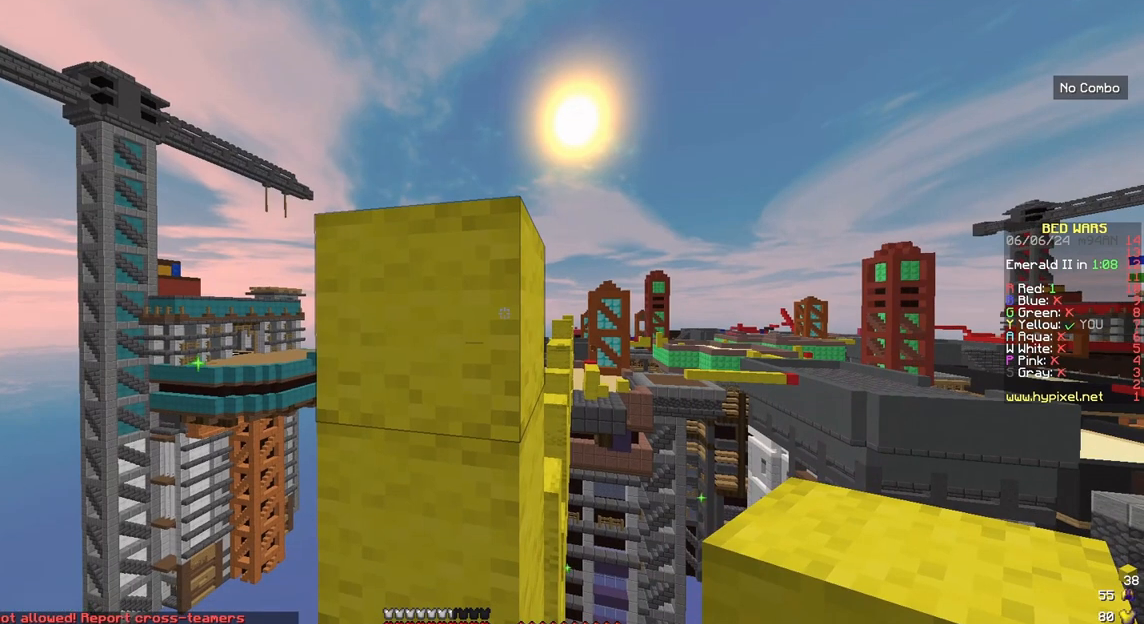
Gameplay with keyboard and mouse; each line is a JSON object with the keys and mouse buttons held at the frame after it. "events" lists presses ("down") and releases ("up") of "down", "left", "right", "space", "up", "mouse_left" and "mouse_right" between this image and that frame as [ms after this image, input, new state], when the widget could be followed in between. "mouse_left", "mouse_right" = the "left", "right" buttons of the "mouse" list. No other keys are recorded. Fast repeated clicks can show as one long hold. Mouse movement is not recorded.
{"keys": ["up"], "mouse": [], "events": [[83, "up", "down"]]}
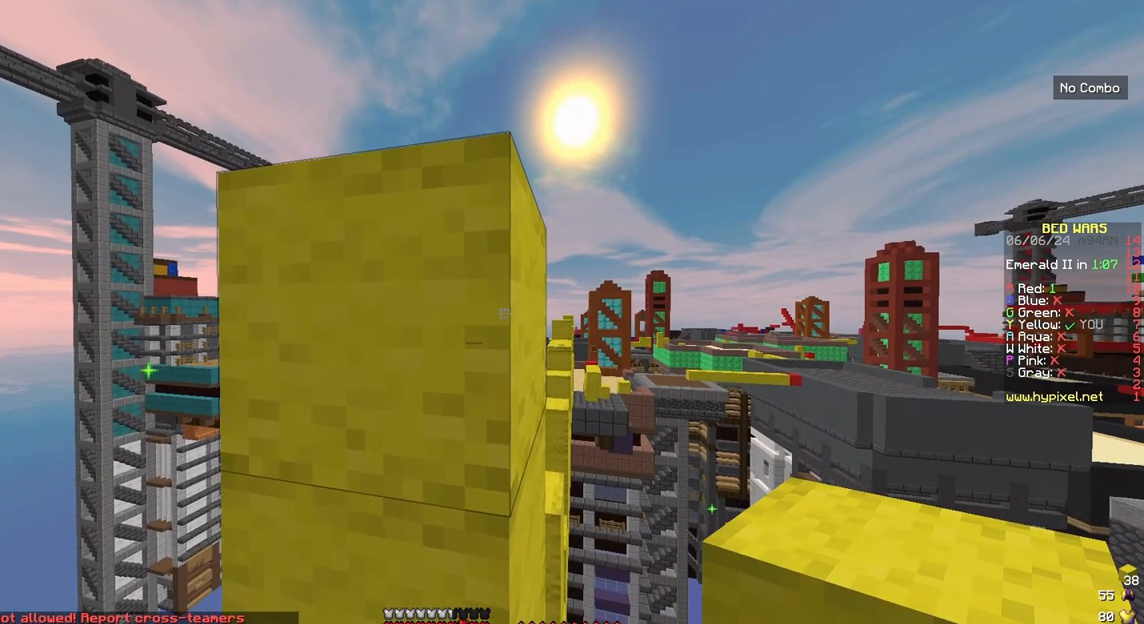
{"keys": [], "mouse": [], "events": [[17, "up", "up"]]}
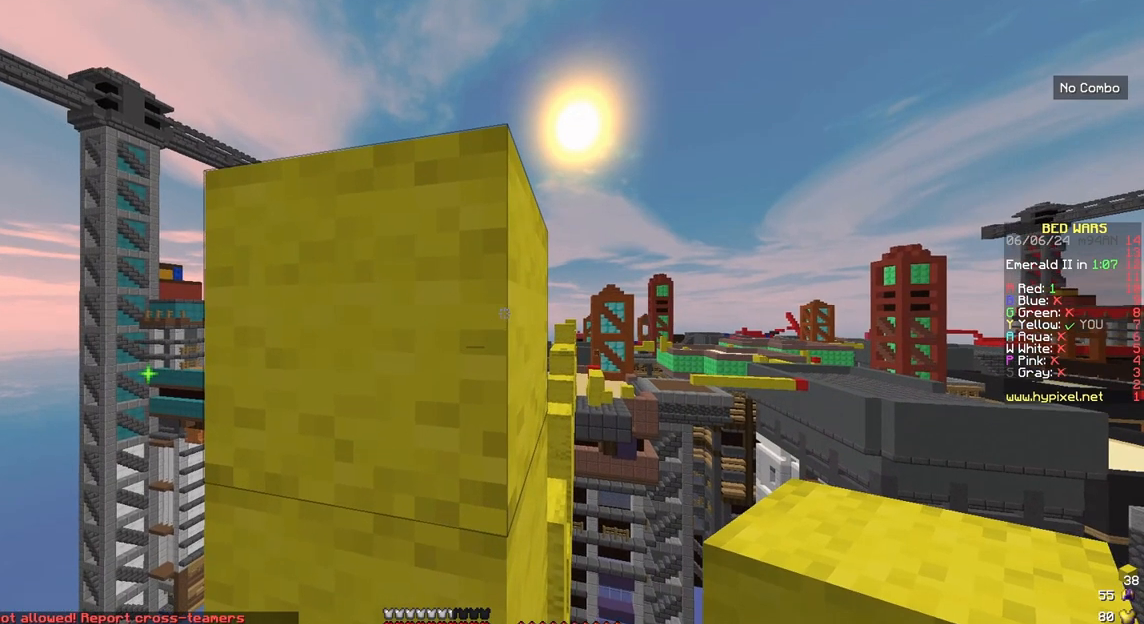
{"keys": ["left"], "mouse": ["right"], "events": [[183, "space", "down"], [383, "mouse_right", "down"], [383, "space", "up"], [450, "left", "down"]]}
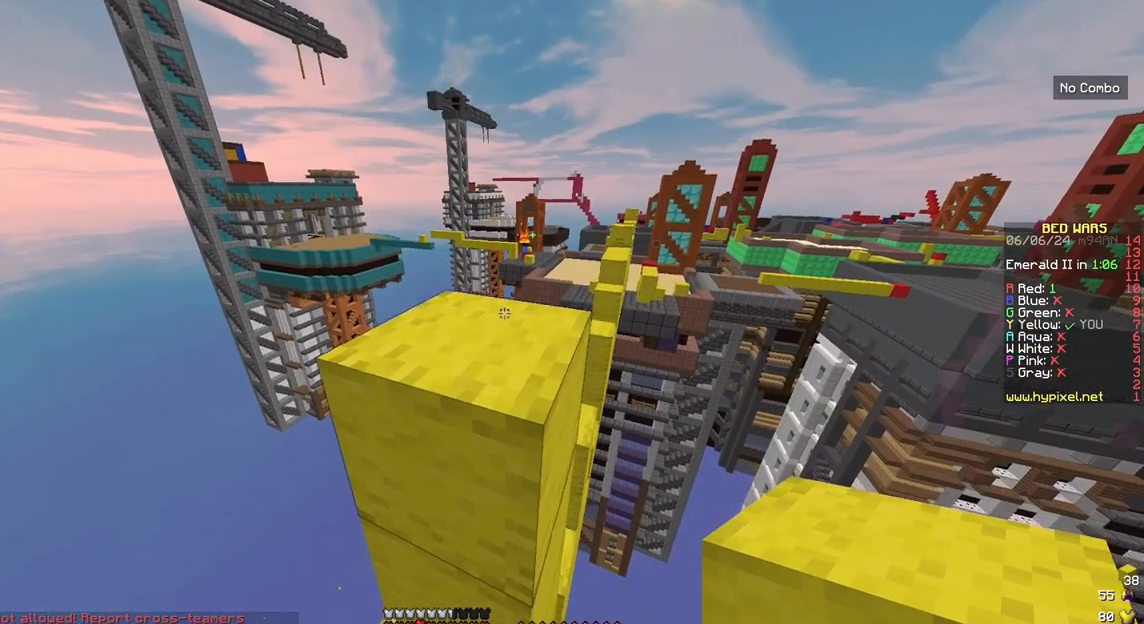
{"keys": [], "mouse": [], "events": [[83, "mouse_right", "up"], [183, "left", "up"], [183, "mouse_right", "down"], [383, "mouse_right", "up"]]}
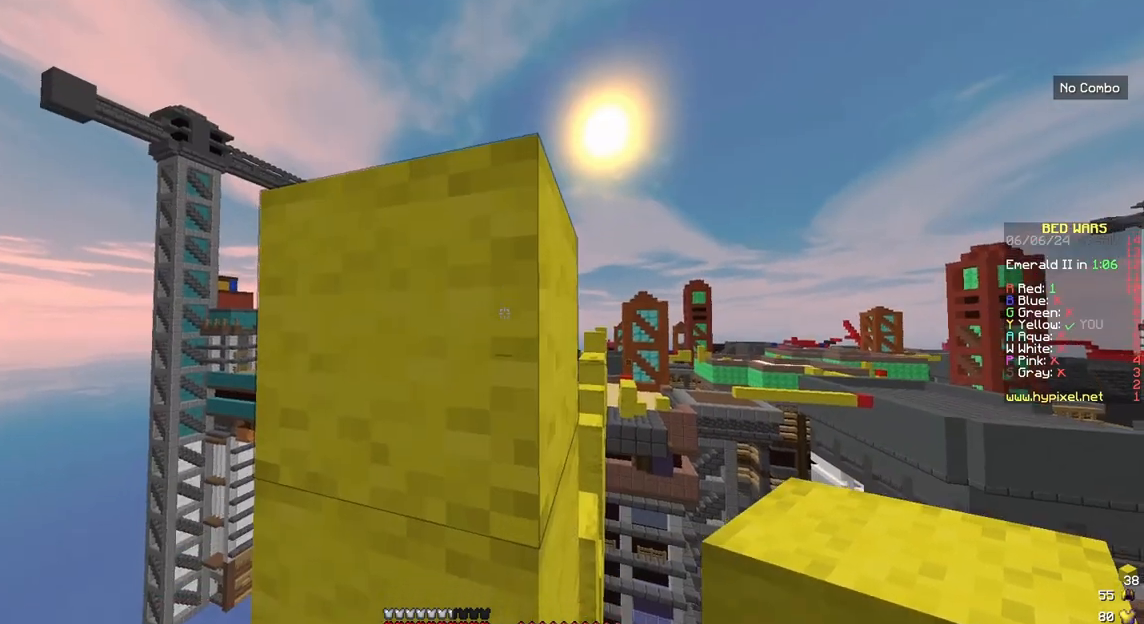
{"keys": ["left", "space"], "mouse": ["right"], "events": [[250, "left", "down"], [250, "space", "down"], [417, "mouse_right", "down"]]}
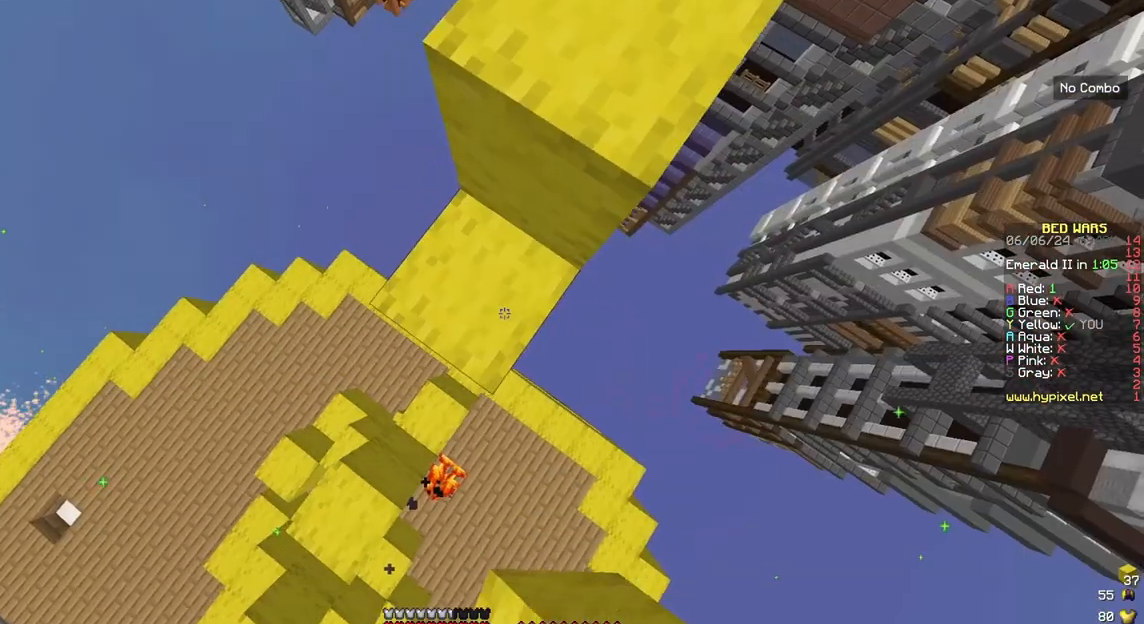
{"keys": ["left"], "mouse": ["right"], "events": [[50, "space", "up"], [183, "down", "down"], [183, "left", "up"], [383, "left", "down"], [383, "mouse_right", "up"], [417, "down", "up"], [417, "mouse_right", "down"]]}
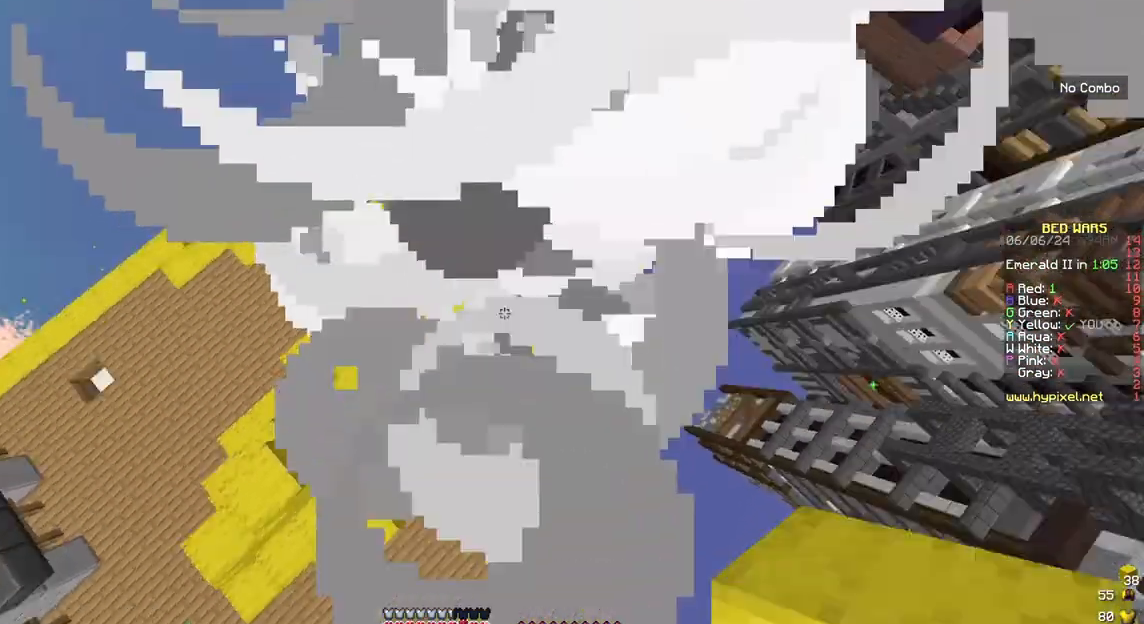
{"keys": ["up"], "mouse": ["right"], "events": [[83, "up", "down"], [133, "mouse_right", "up"], [383, "left", "up"], [383, "mouse_right", "down"]]}
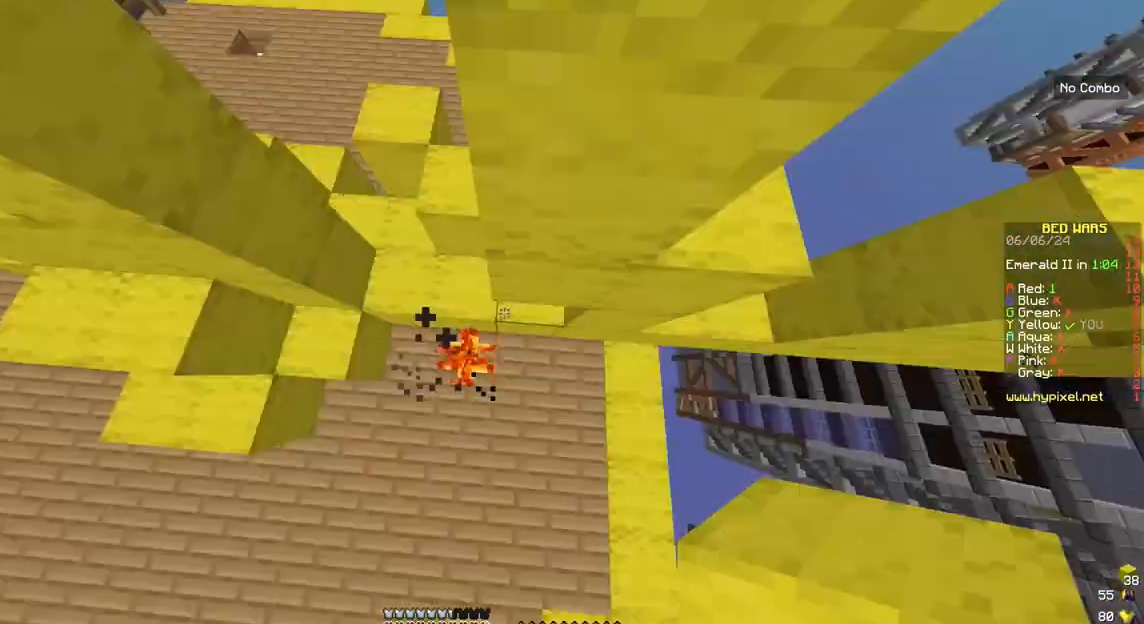
{"keys": ["down", "left"], "mouse": []}
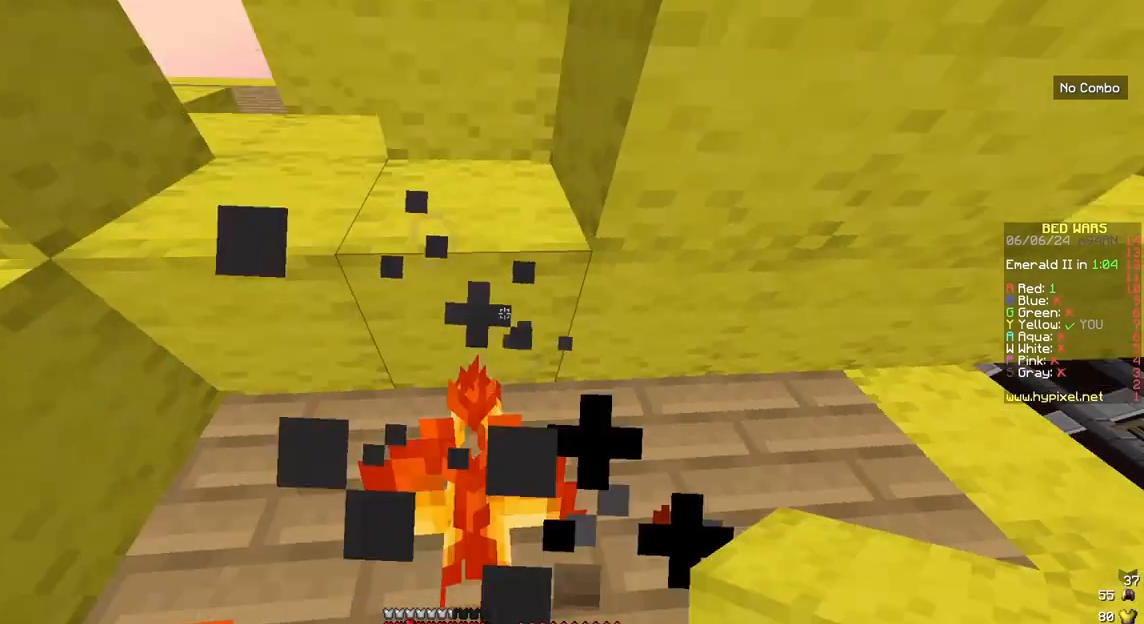
{"keys": [], "mouse": ["left"], "events": [[183, "left", "up"], [250, "mouse_right", "down"], [350, "left", "down"], [383, "mouse_left", "down"], [383, "mouse_right", "up"], [450, "down", "up"], [450, "left", "up"]]}
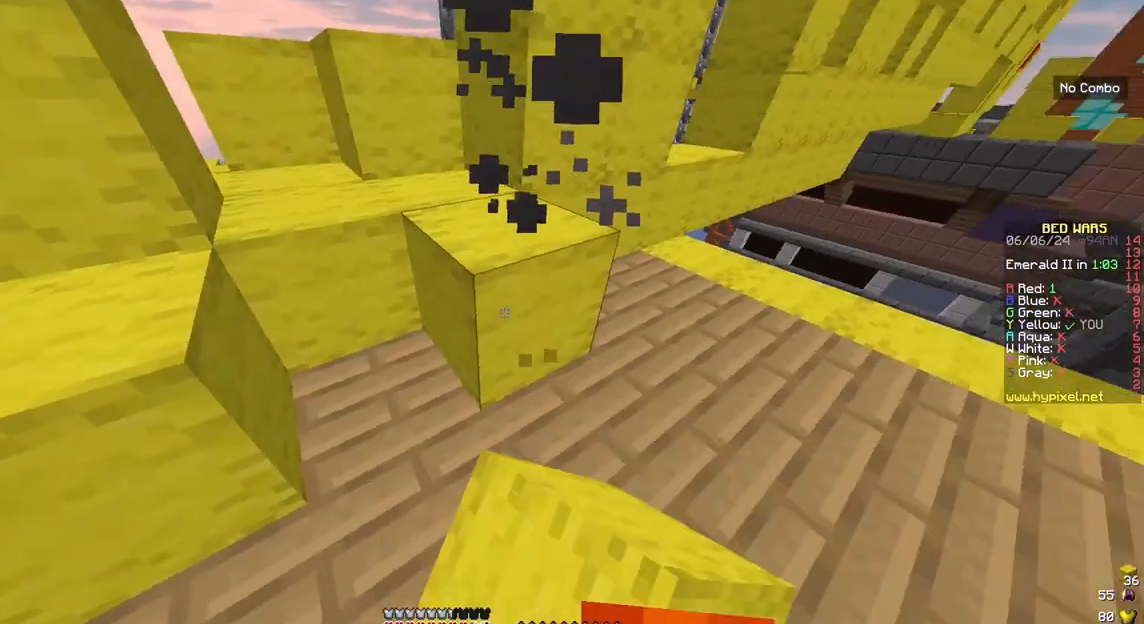
{"keys": ["left", "up"], "mouse": [], "events": [[50, "up", "down"], [83, "mouse_left", "up"], [150, "left", "down"], [150, "space", "down"], [450, "space", "up"]]}
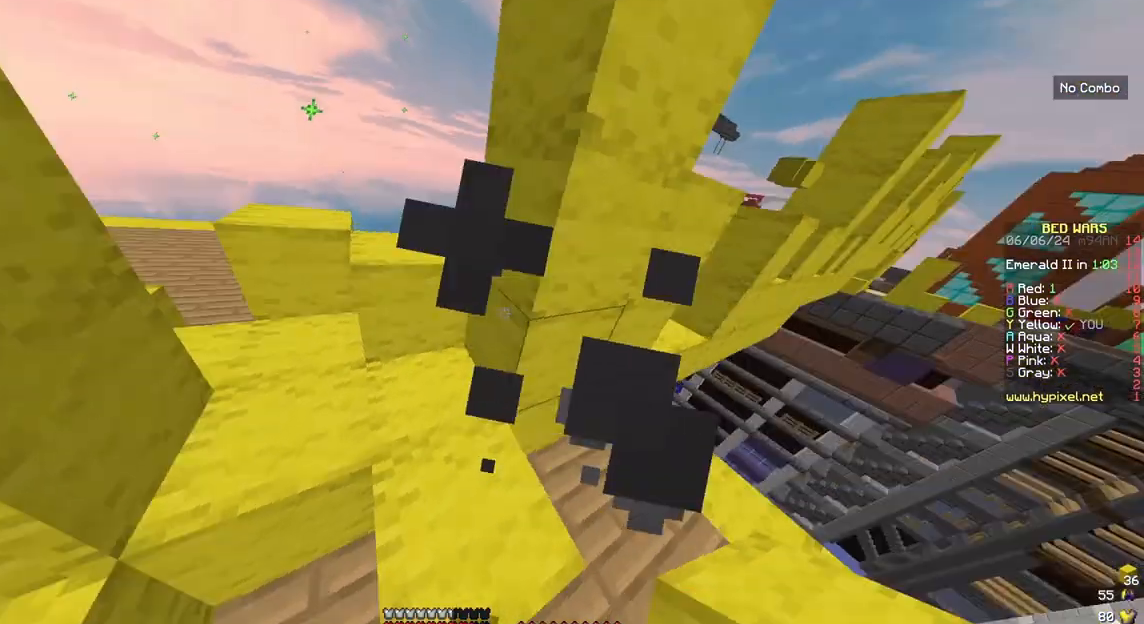
{"keys": ["left", "space"], "mouse": [], "events": [[50, "mouse_left", "down"], [283, "space", "down"], [317, "mouse_left", "up"], [450, "up", "up"]]}
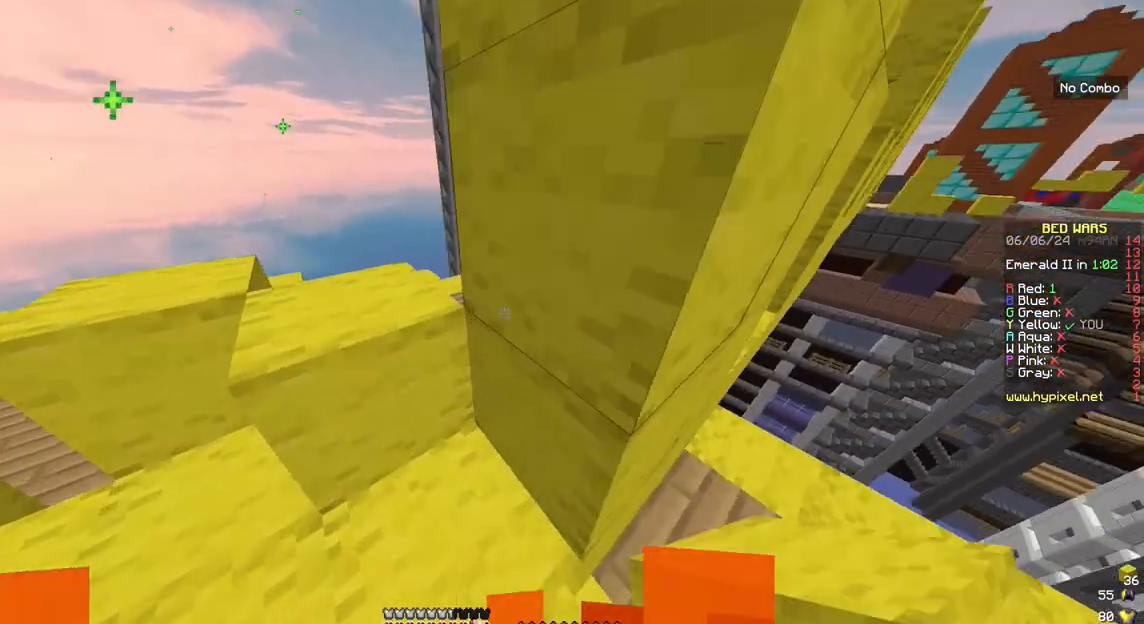
{"keys": ["left"], "mouse": [], "events": [[83, "space", "up"]]}
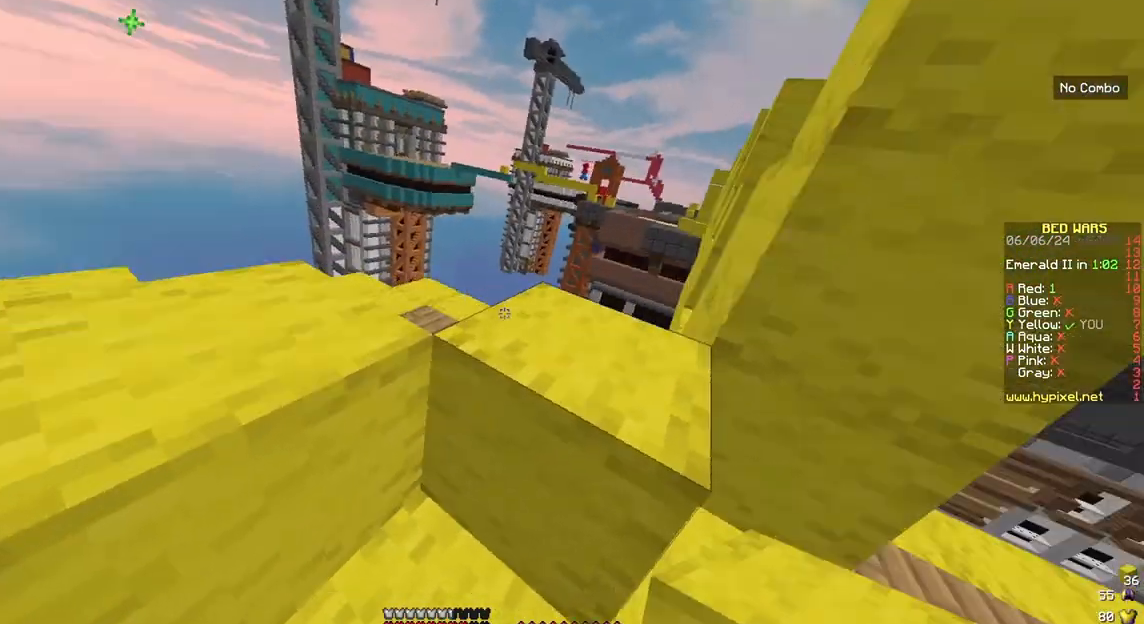
{"keys": [], "mouse": [], "events": [[450, "left", "up"]]}
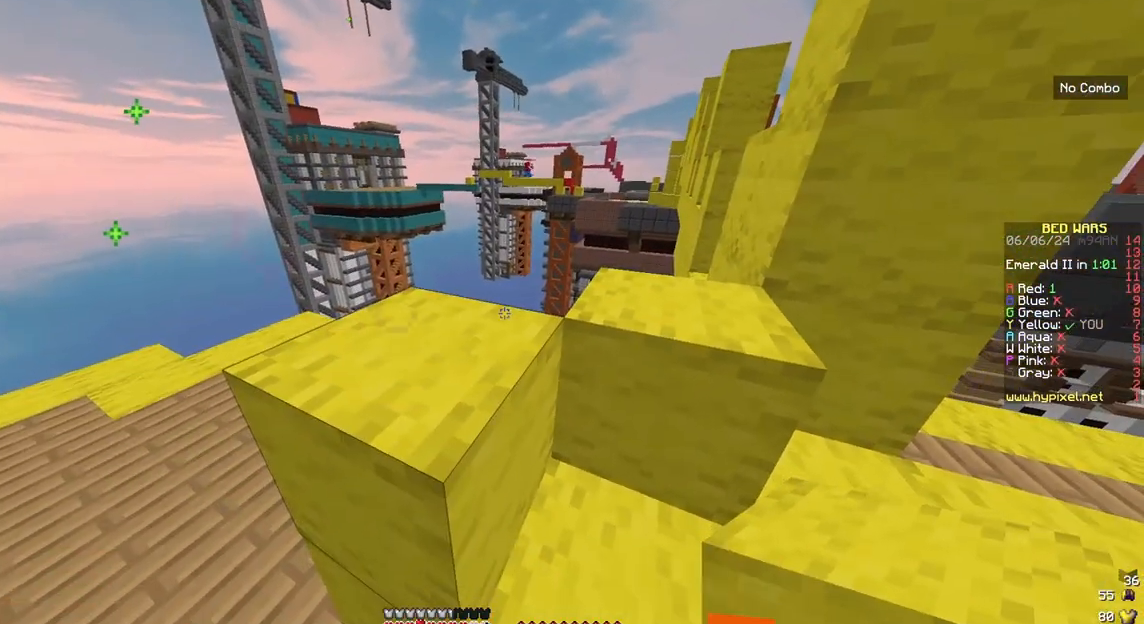
{"keys": [], "mouse": [], "events": []}
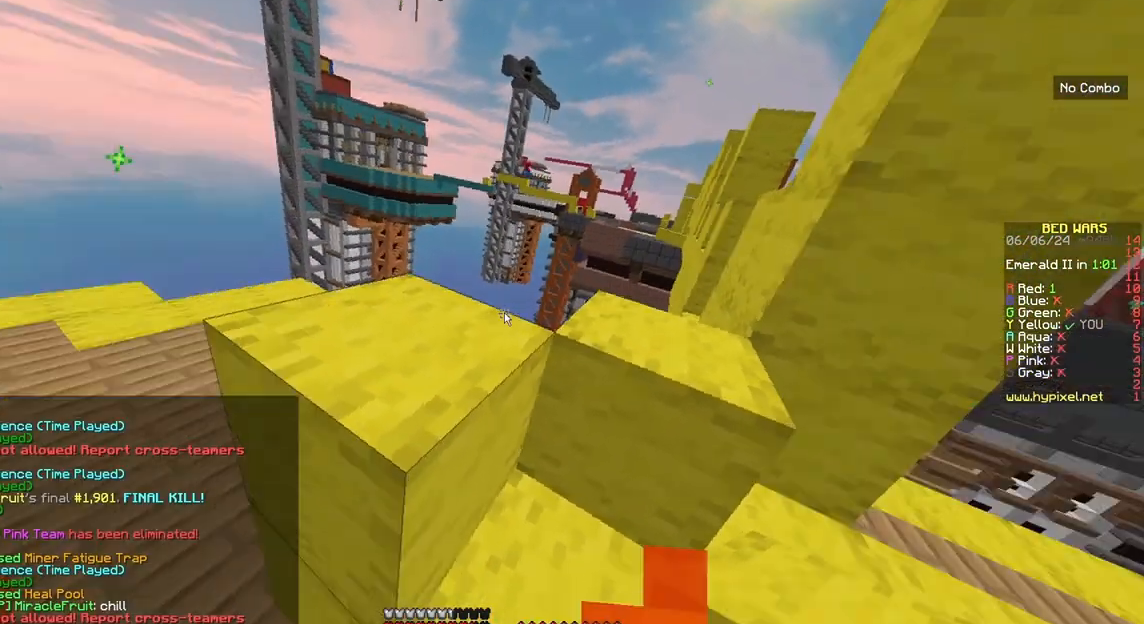
{"keys": [], "mouse": [], "events": []}
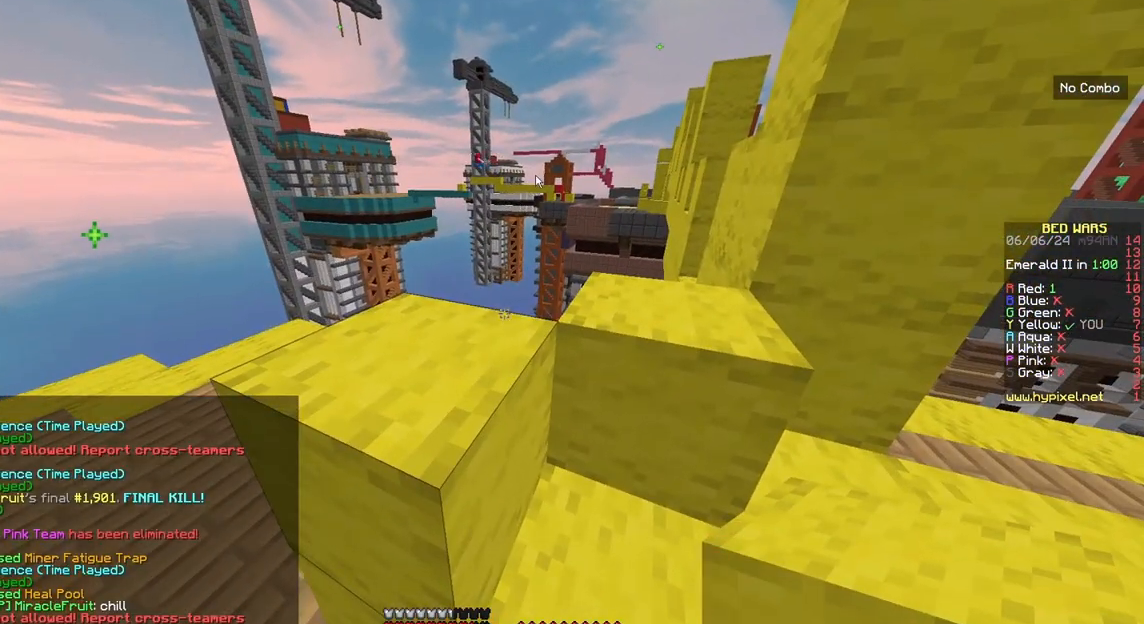
{"keys": [], "mouse": [], "events": []}
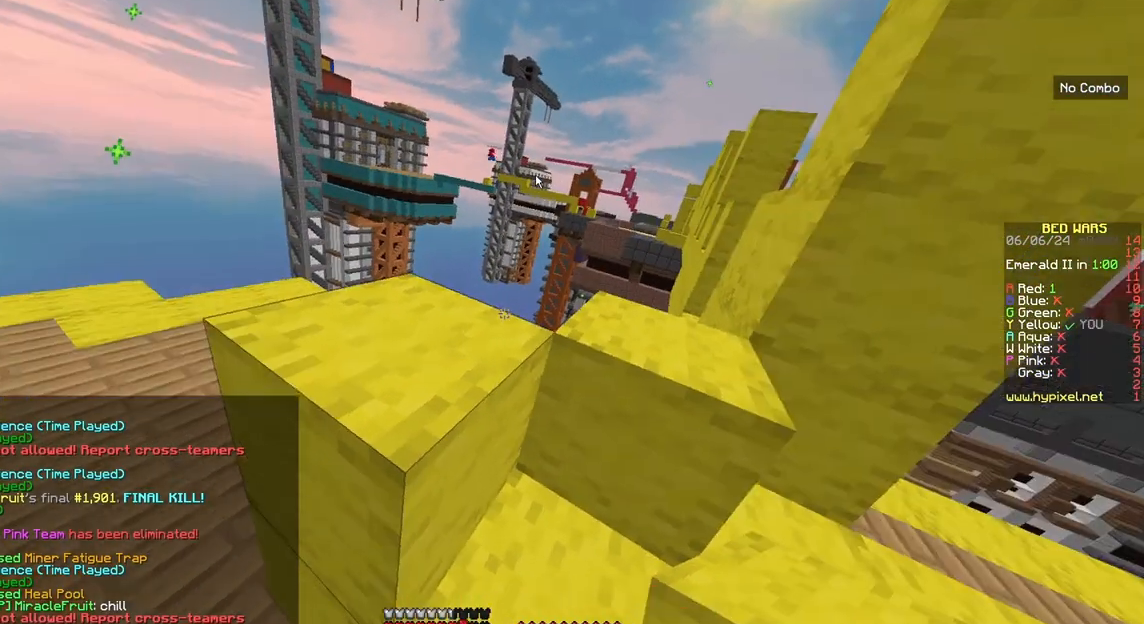
{"keys": [], "mouse": [], "events": []}
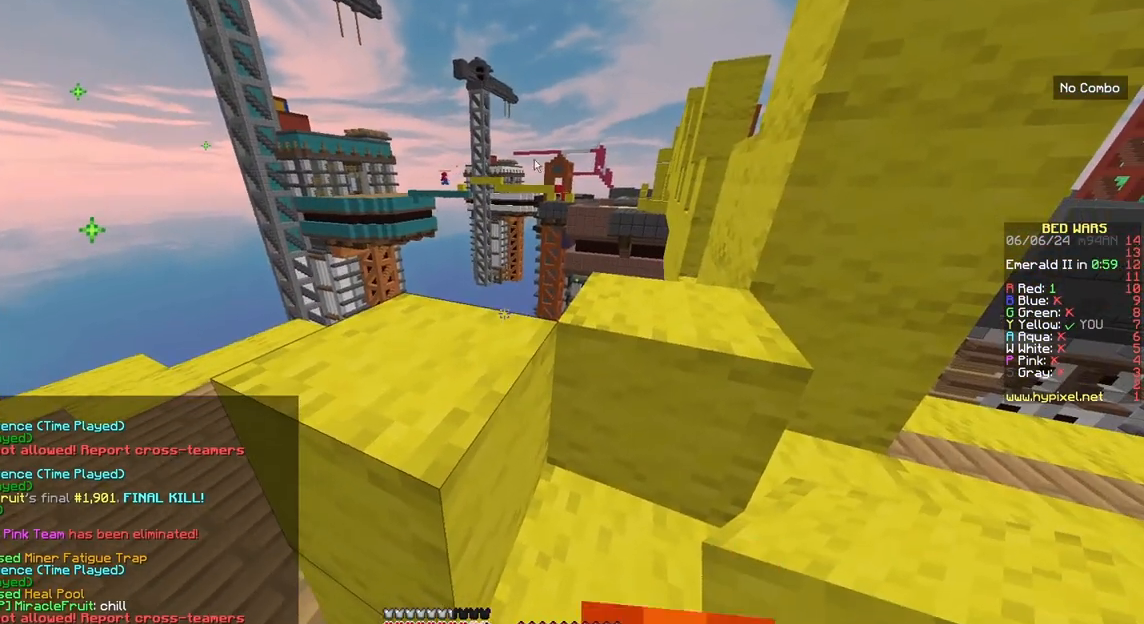
{"keys": [], "mouse": [], "events": []}
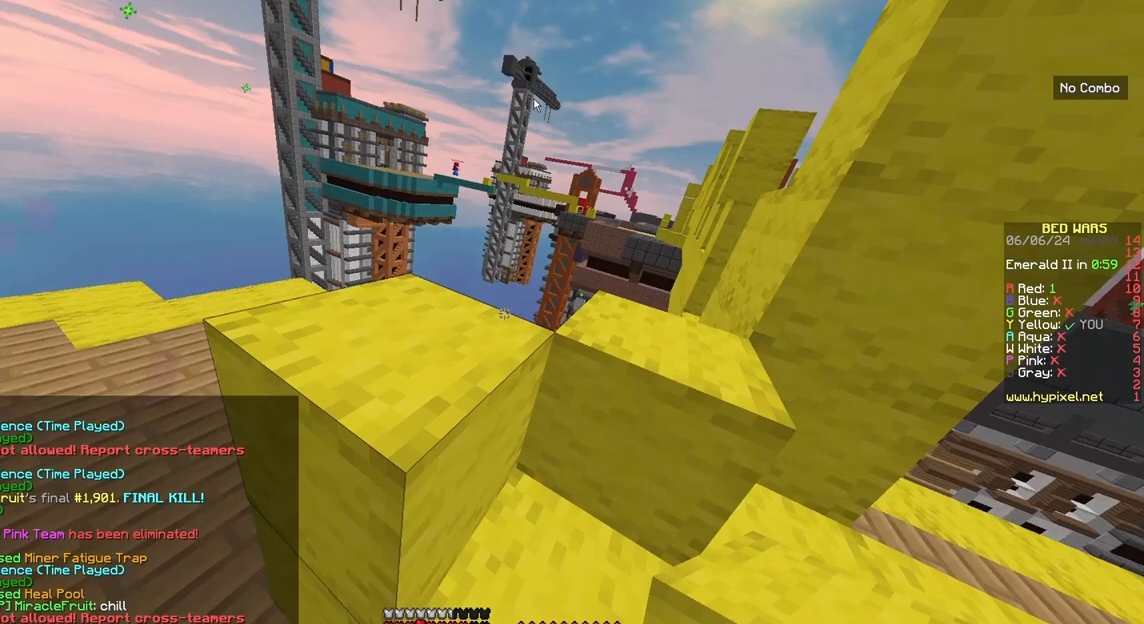
{"keys": [], "mouse": [], "events": []}
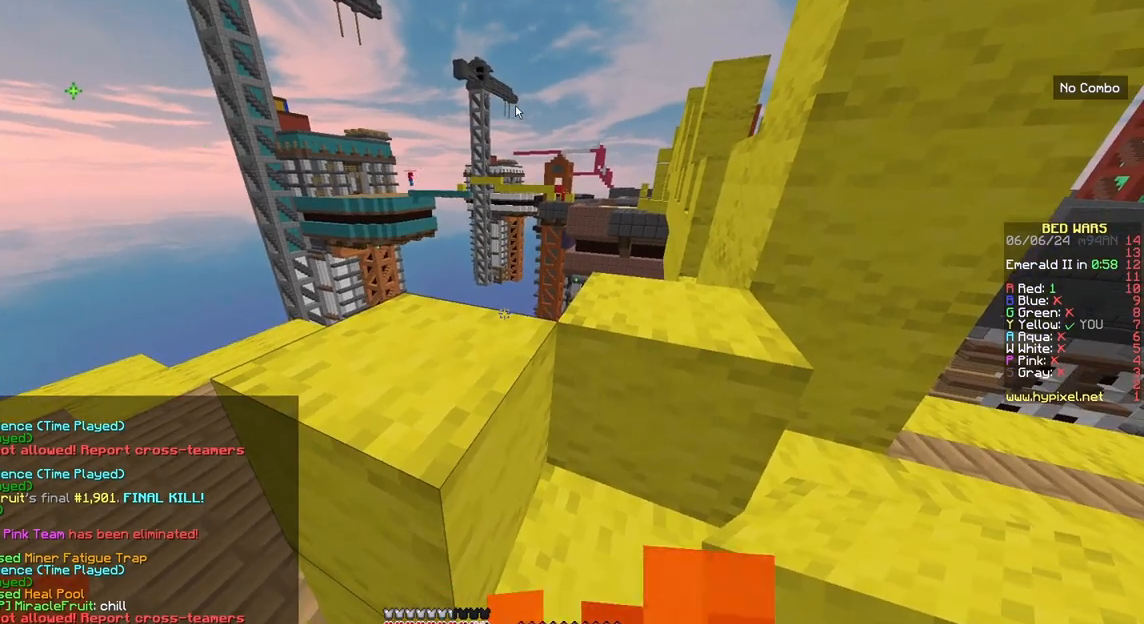
{"keys": [], "mouse": [], "events": []}
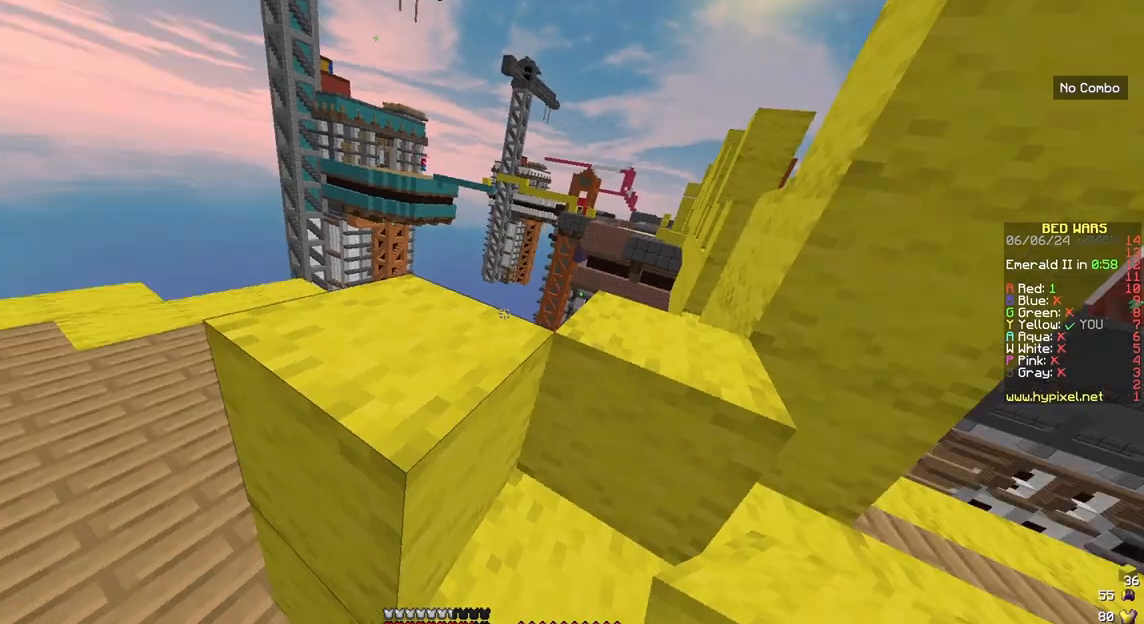
{"keys": [], "mouse": [], "events": []}
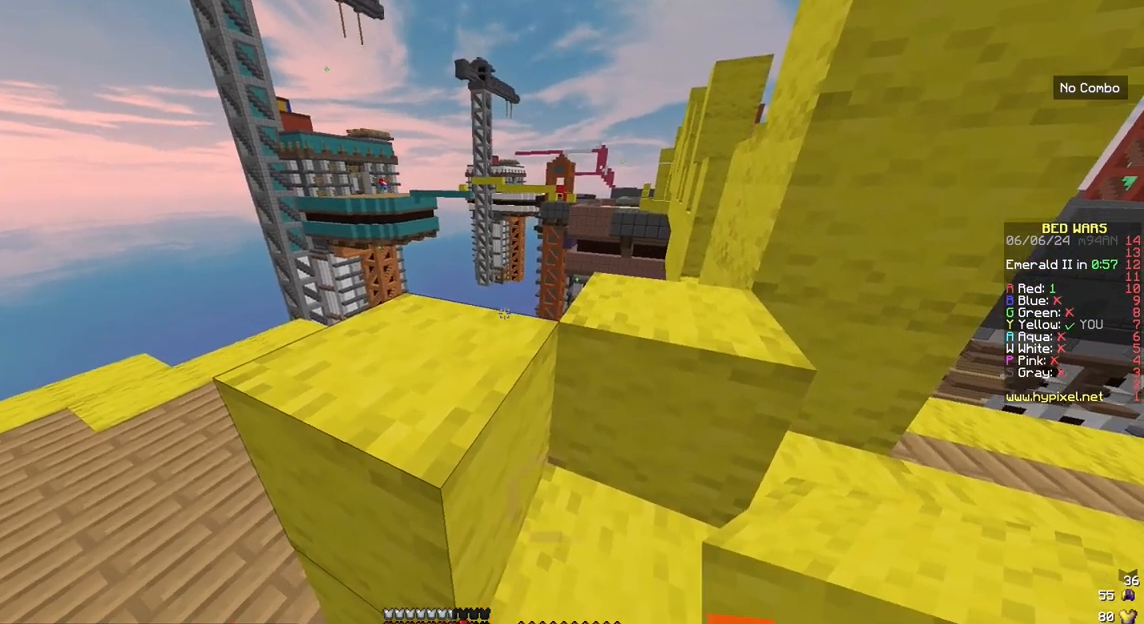
{"keys": ["space", "up"], "mouse": [], "events": [[83, "up", "down"], [350, "space", "down"]]}
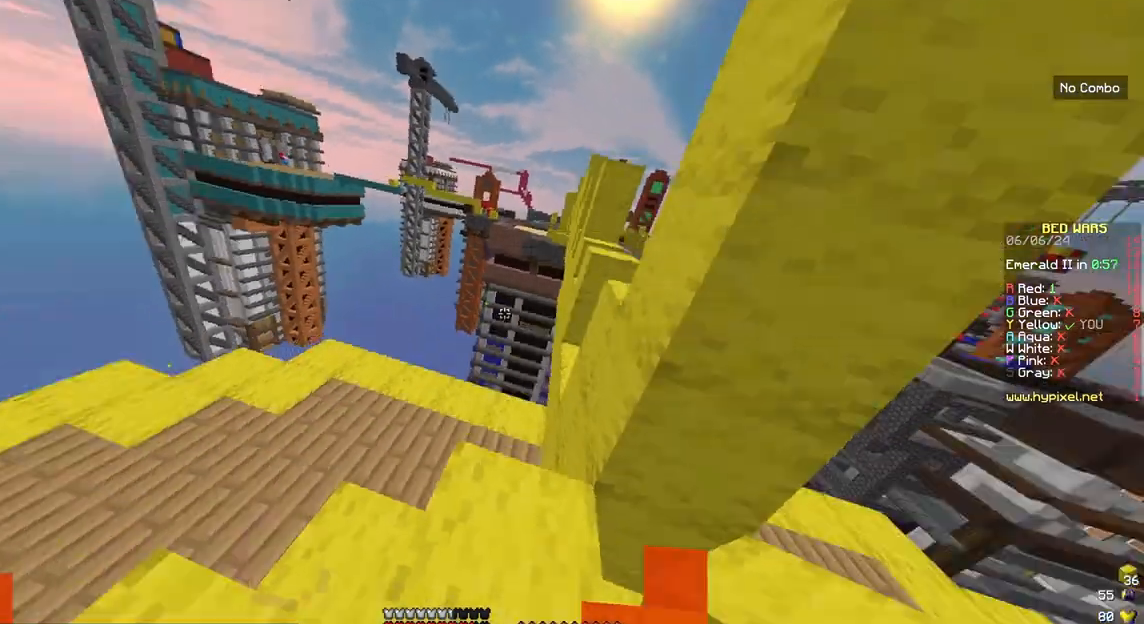
{"keys": [], "mouse": ["right"], "events": [[150, "space", "up"], [350, "up", "up"], [383, "mouse_right", "down"]]}
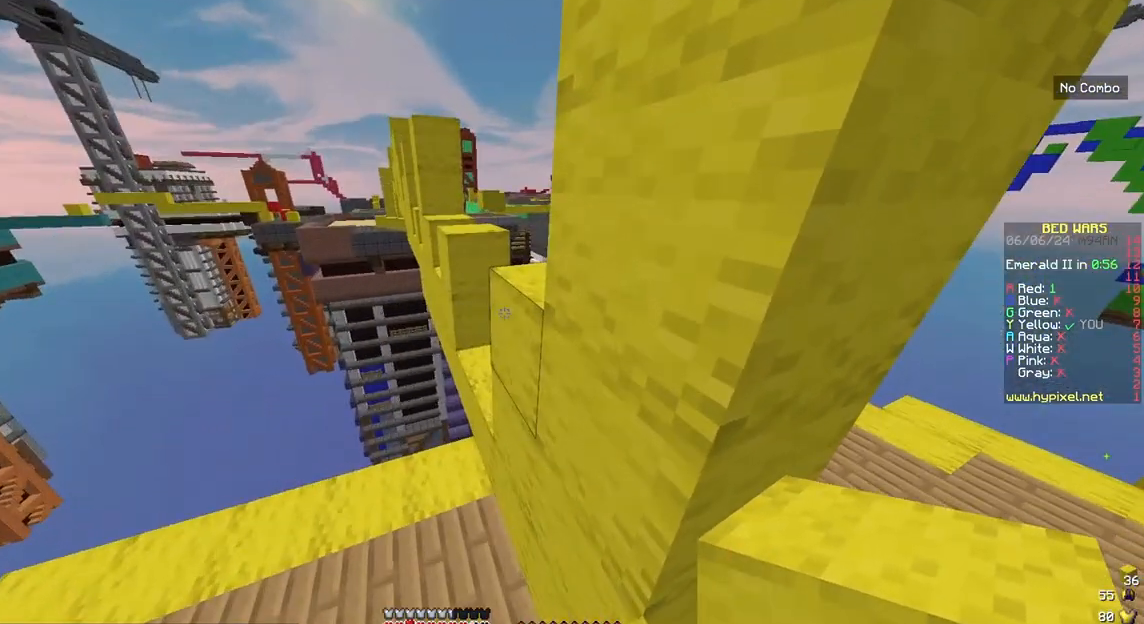
{"keys": ["up"], "mouse": [], "events": [[117, "down", "down"], [117, "mouse_right", "up"], [183, "mouse_right", "down"], [350, "mouse_right", "up"], [383, "down", "up"], [383, "up", "down"]]}
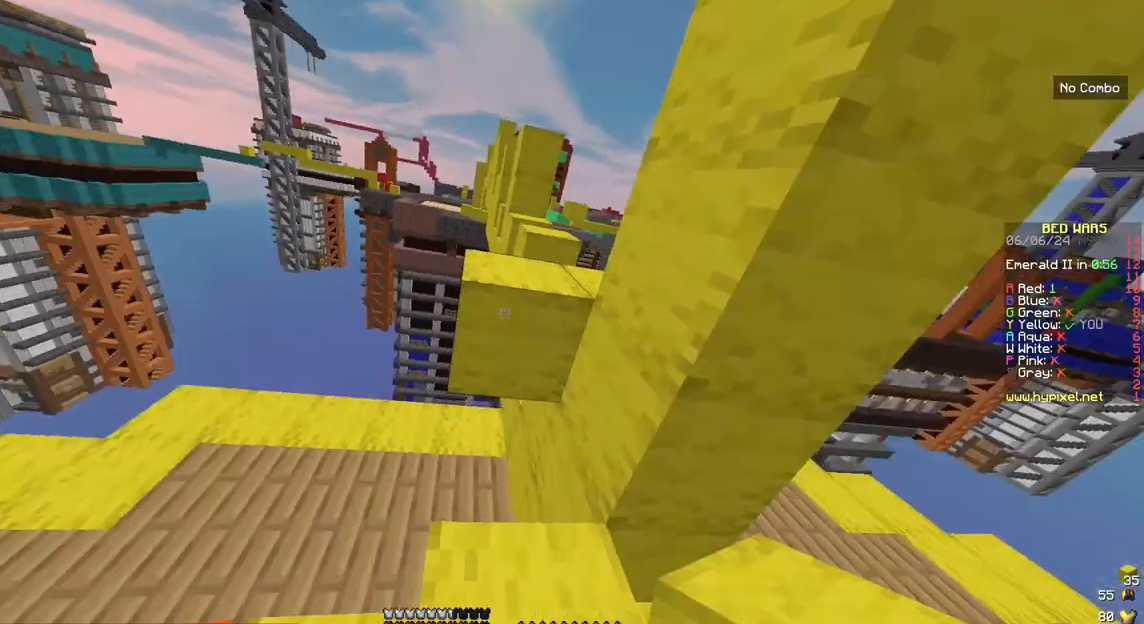
{"keys": ["right"], "mouse": [], "events": [[83, "space", "down"], [383, "space", "up"], [483, "right", "down"], [483, "up", "up"]]}
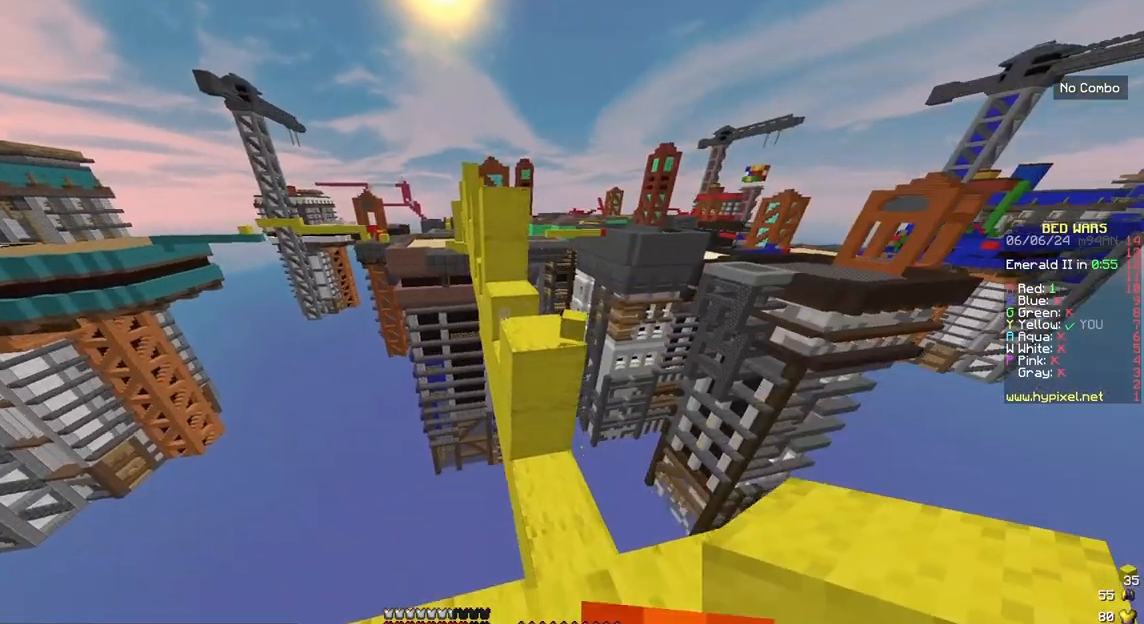
{"keys": ["up"], "mouse": ["right"], "events": [[83, "up", "down"], [150, "right", "up"], [150, "space", "down"], [450, "space", "up"], [483, "mouse_right", "down"]]}
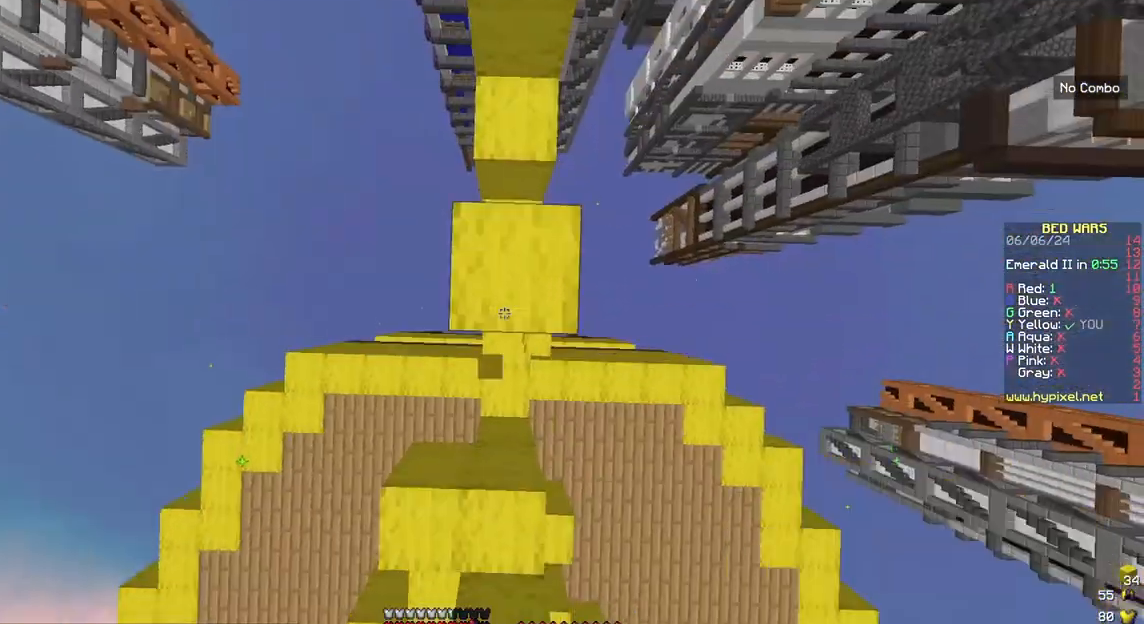
{"keys": [], "mouse": ["right"], "events": [[150, "mouse_right", "up"], [150, "space", "down"], [383, "mouse_right", "down"], [450, "space", "up"], [483, "up", "up"]]}
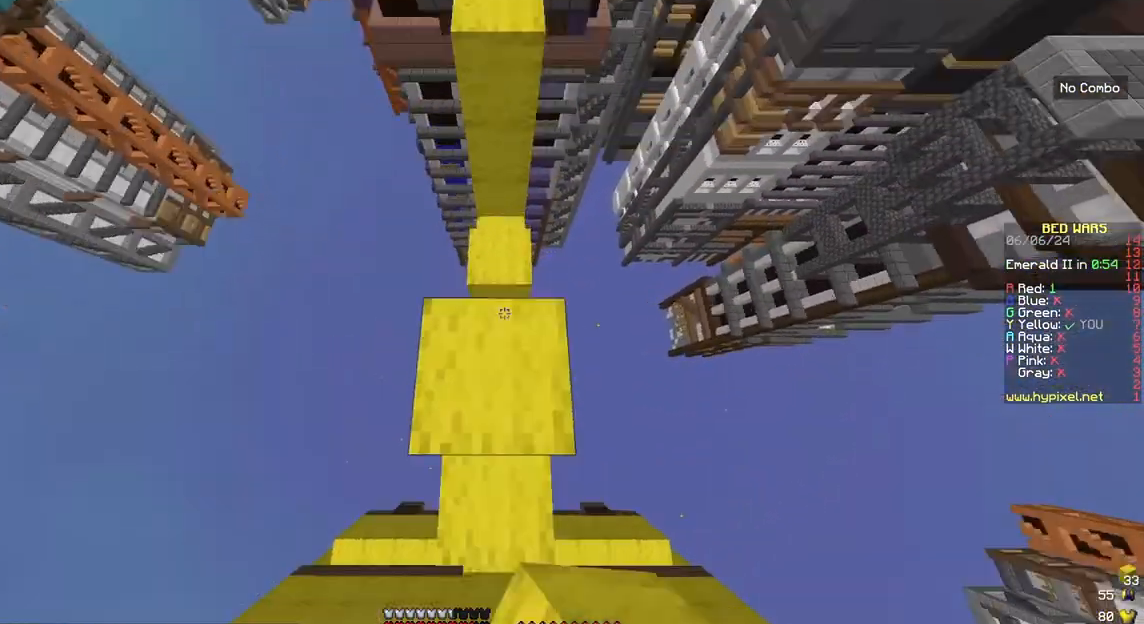
{"keys": ["space", "up"], "mouse": [], "events": [[50, "up", "down"], [83, "mouse_right", "up"], [150, "space", "down"]]}